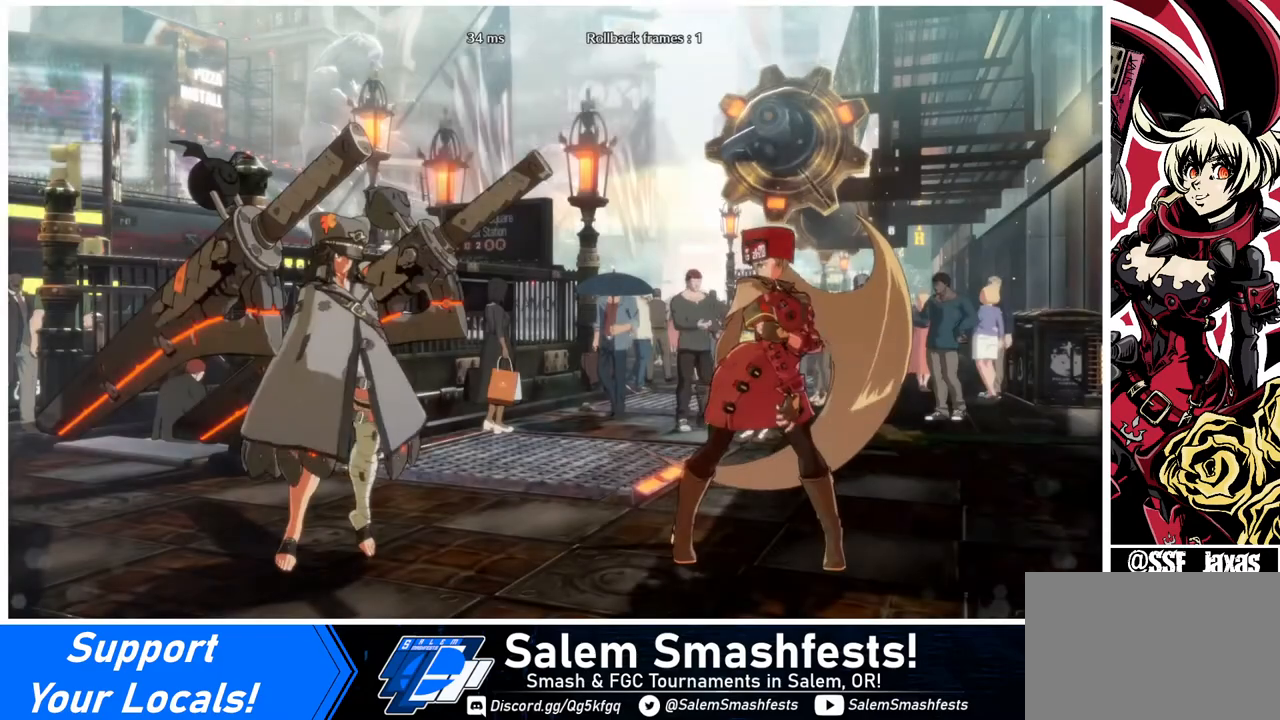
Gameplay with a controller (arcade stick); each line is a JSON object with the inputs held at the frame after it. "events" lists button and stick changes between this image and that frame as [ms after this image, input, new state], when the widget could be followed in between. Not read: L3 R3.
{"buttons": ["DPAD_RIGHT"], "events": [[280, "DPAD_LEFT", "down"], [320, "DPAD_DOWN", "down"], [360, "DPAD_LEFT", "up"], [440, "DPAD_DOWN", "up"], [440, "DPAD_RIGHT", "down"]]}
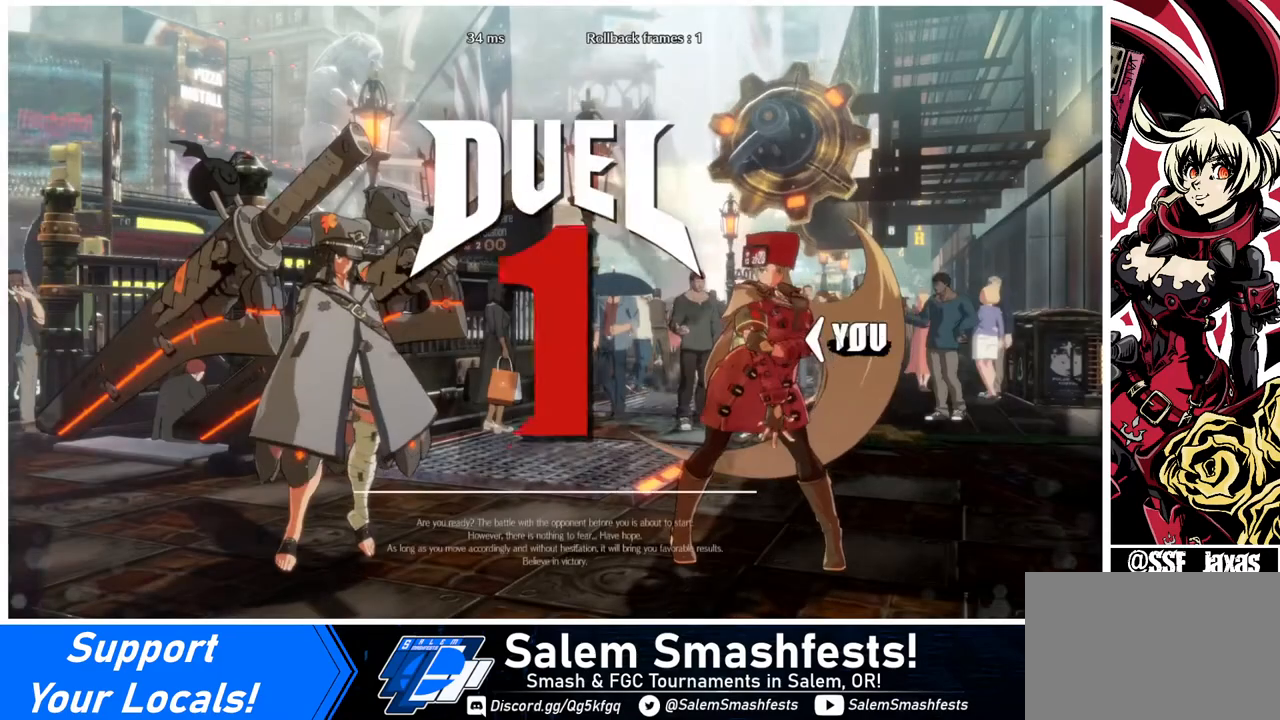
{"buttons": [], "events": [[80, "DPAD_DOWN", "down"], [80, "DPAD_LEFT", "down"], [80, "DPAD_RIGHT", "up"], [200, "DPAD_LEFT", "up"], [320, "DPAD_DOWN", "up"], [320, "DPAD_RIGHT", "down"], [480, "DPAD_RIGHT", "up"]]}
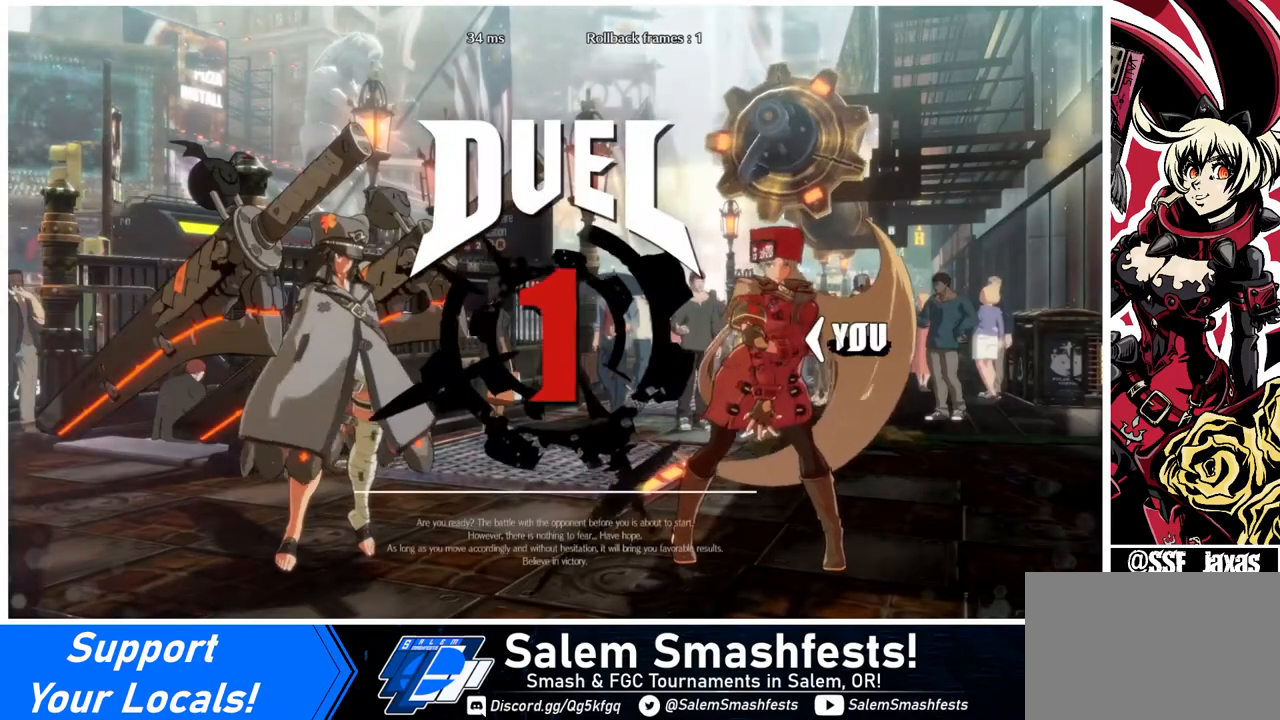
{"buttons": ["DPAD_RIGHT"], "events": [[160, "DPAD_RIGHT", "down"]]}
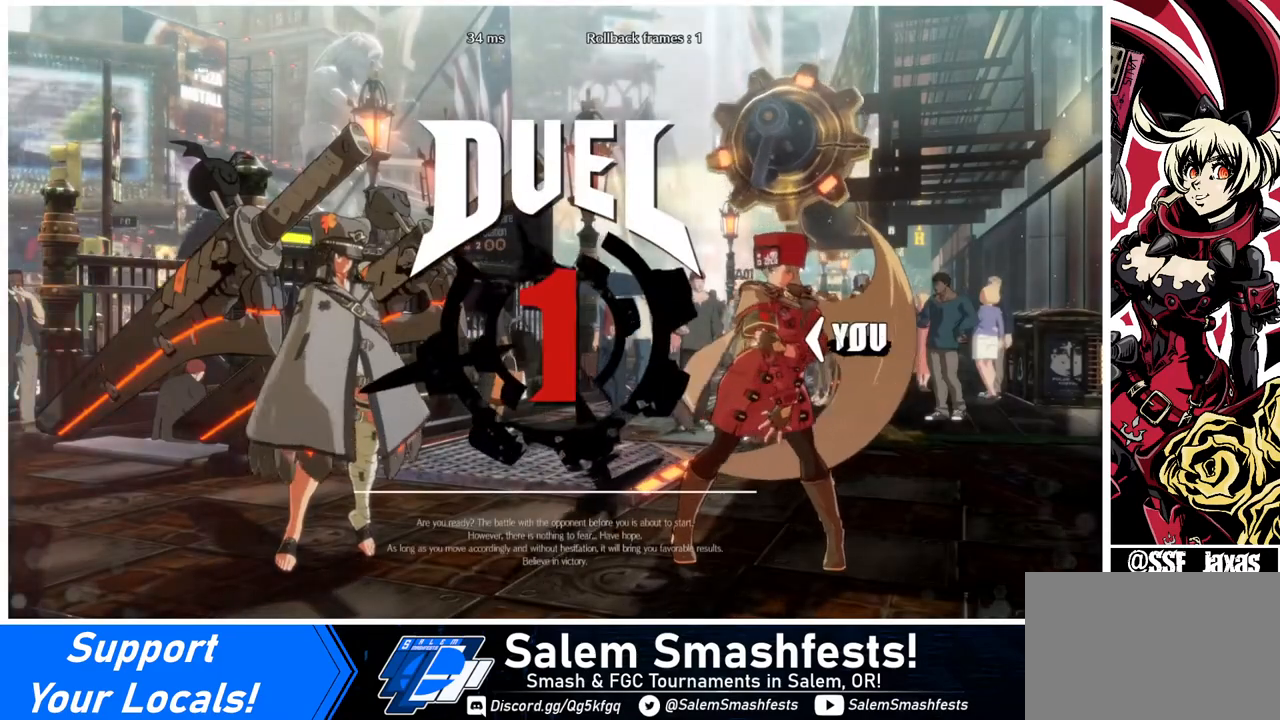
{"buttons": ["DPAD_RIGHT"], "events": []}
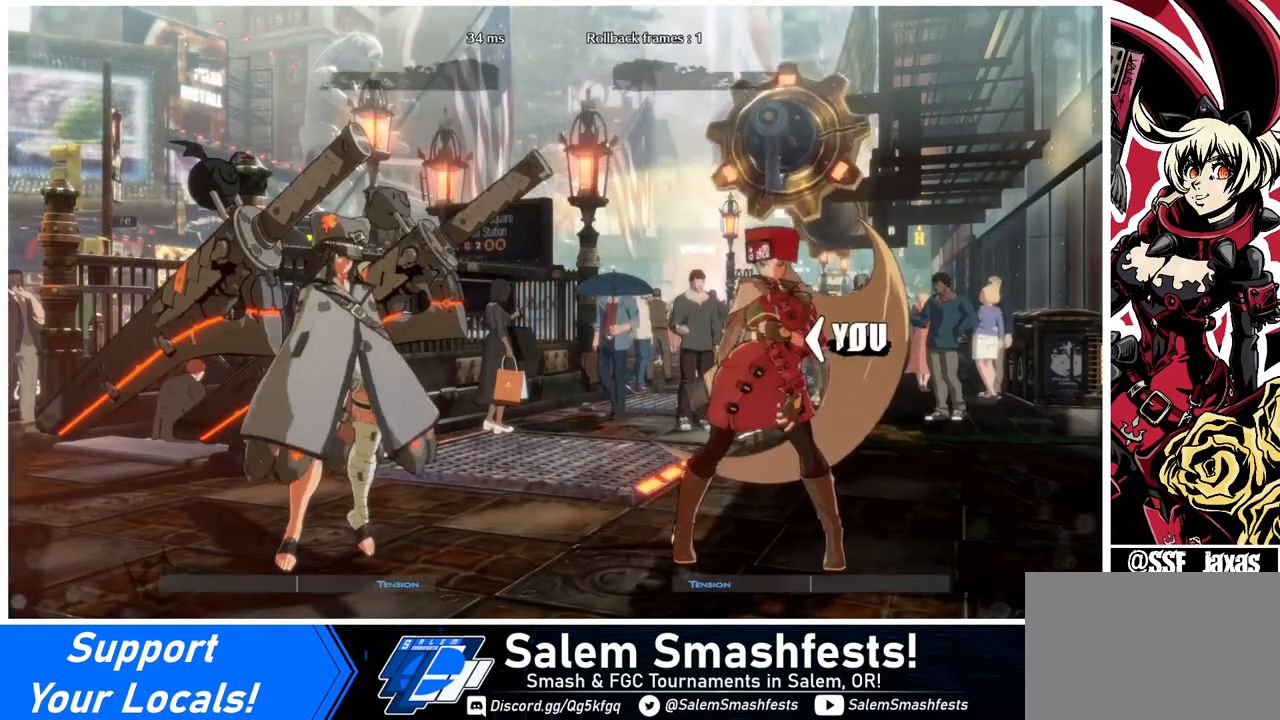
{"buttons": ["DPAD_RIGHT"], "events": []}
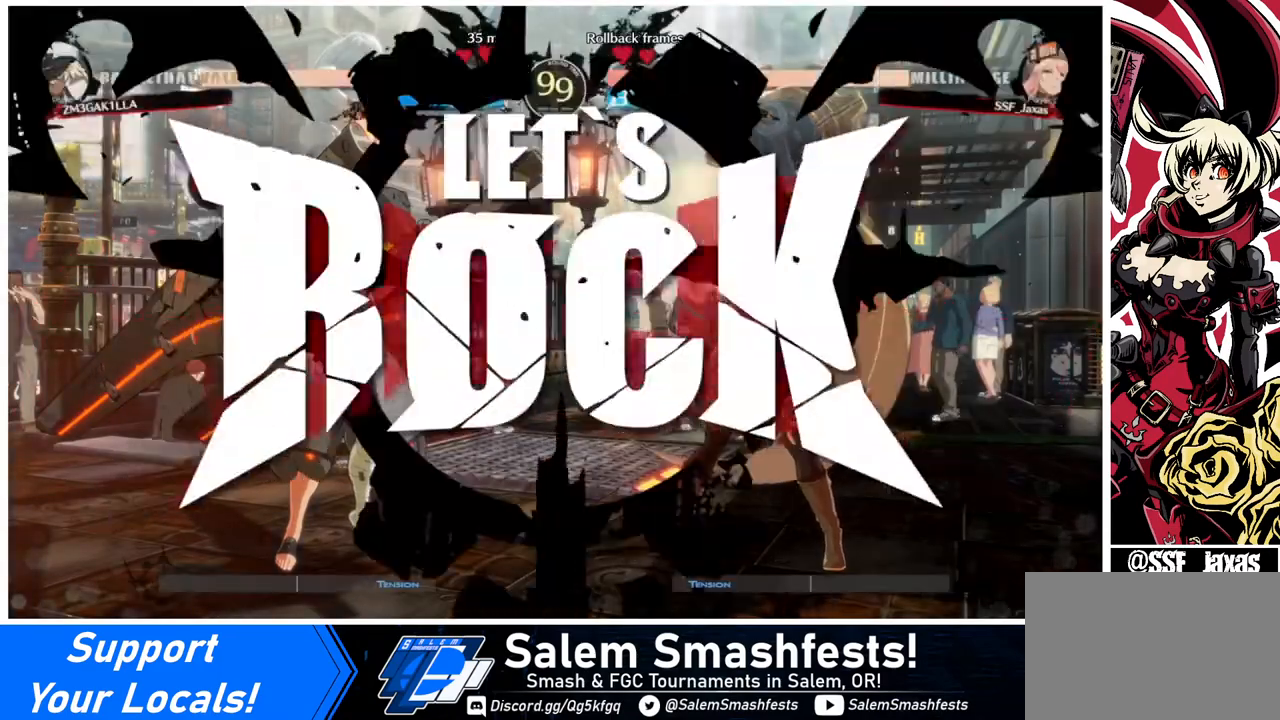
{"buttons": ["DPAD_RIGHT"], "events": []}
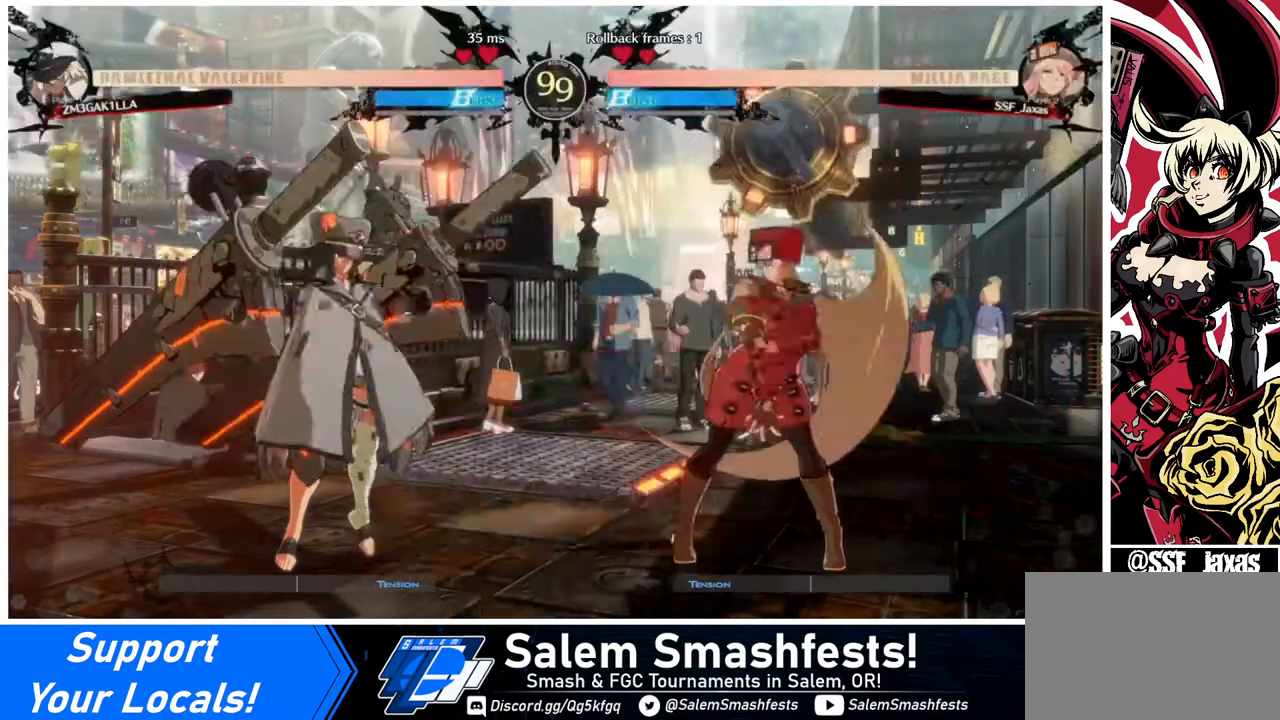
{"buttons": ["DPAD_DOWN", "DPAD_RIGHT"], "events": [[40, "DPAD_RIGHT", "up"], [40, "L1", "down"], [80, "L1", "up"], [160, "DPAD_RIGHT", "down"], [200, "DPAD_DOWN", "down"]]}
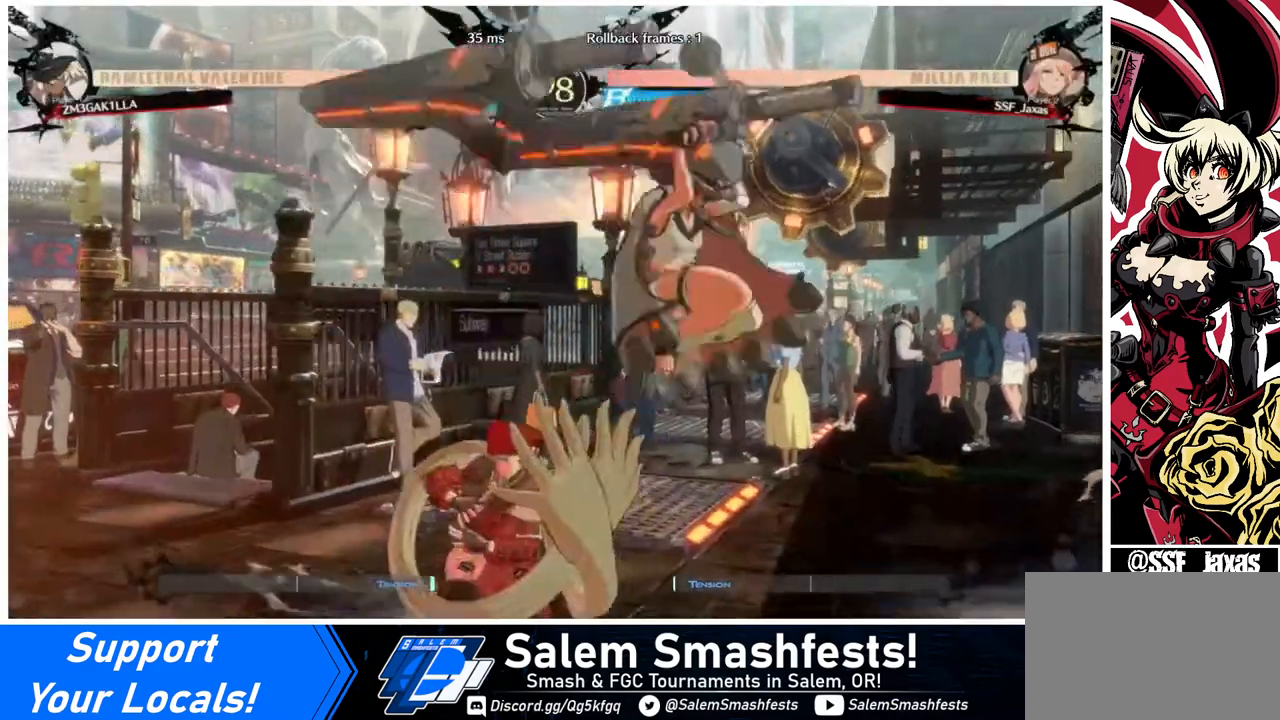
{"buttons": [], "events": [[40, "DPAD_DOWN", "up"], [200, "TRIANGLE", "down"], [240, "DPAD_RIGHT", "up"], [320, "TRIANGLE", "up"]]}
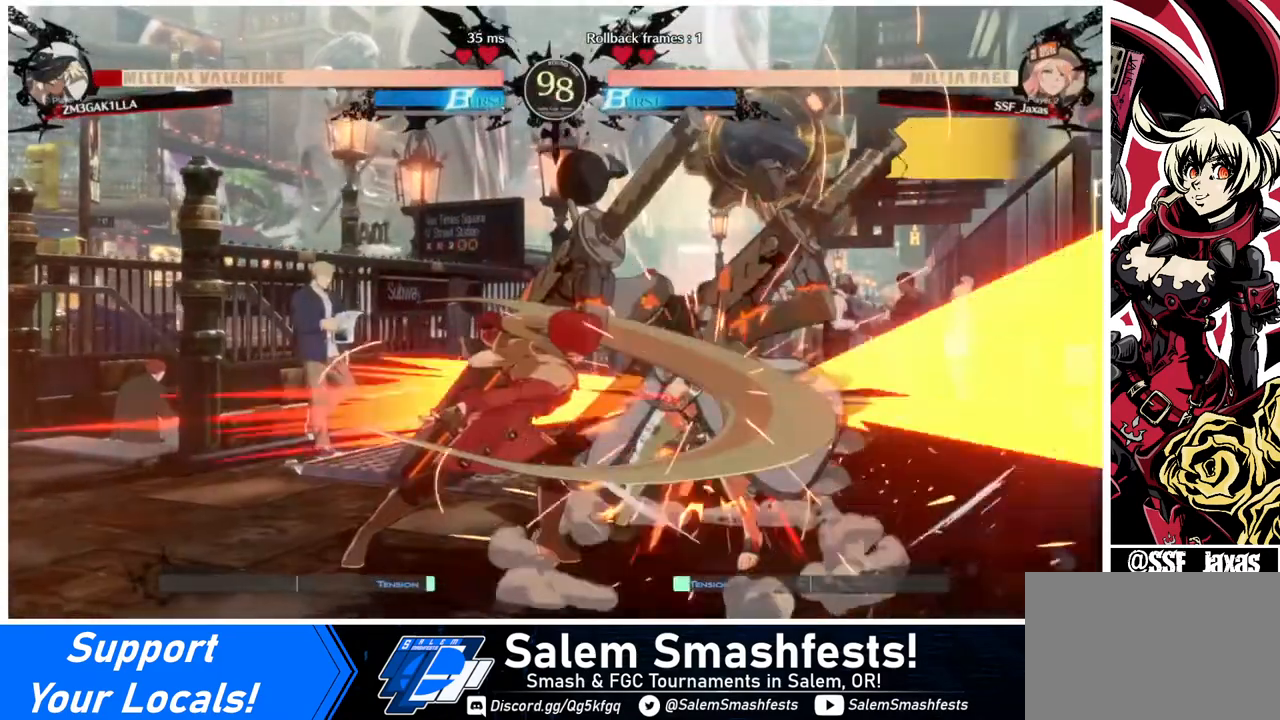
{"buttons": ["DPAD_LEFT"], "events": [[160, "R1", "down"], [280, "R1", "up"], [360, "DPAD_DOWN", "down"], [400, "DPAD_LEFT", "down"], [440, "DPAD_DOWN", "up"]]}
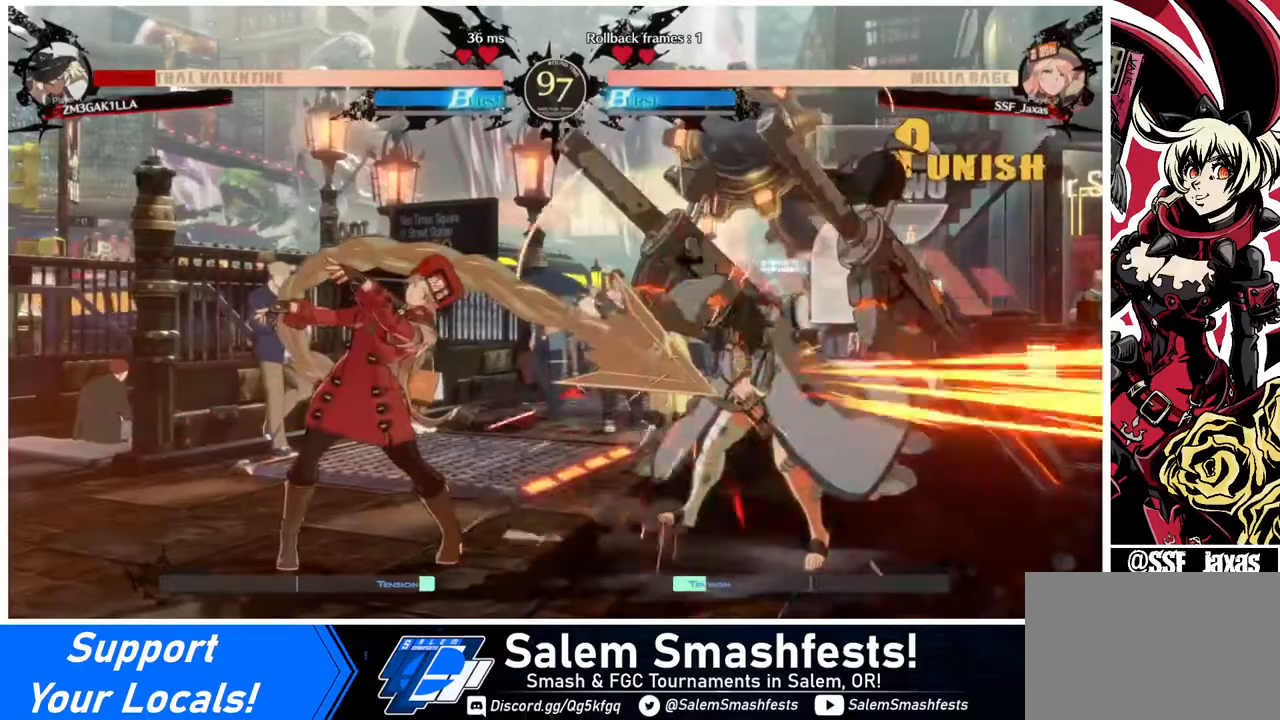
{"buttons": [], "events": [[80, "CROSS", "down"], [160, "CROSS", "up"], [200, "DPAD_LEFT", "up"]]}
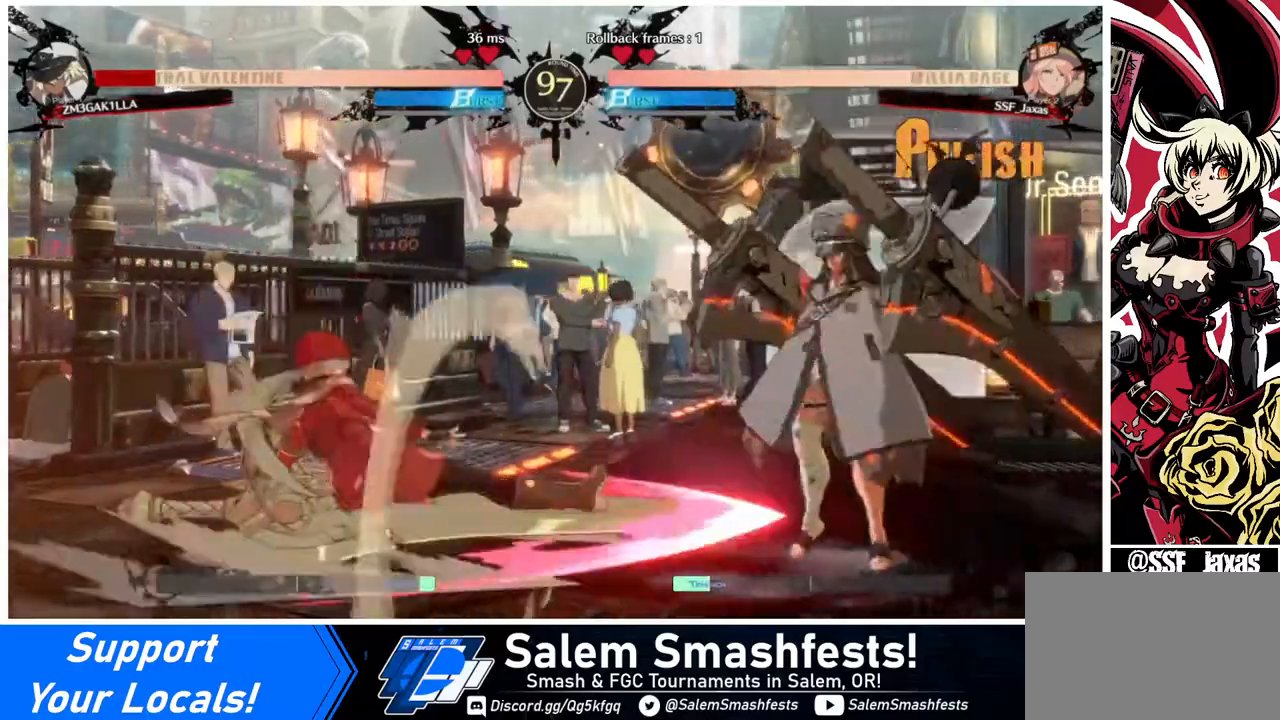
{"buttons": [], "events": [[280, "DPAD_LEFT", "down"], [480, "DPAD_LEFT", "up"]]}
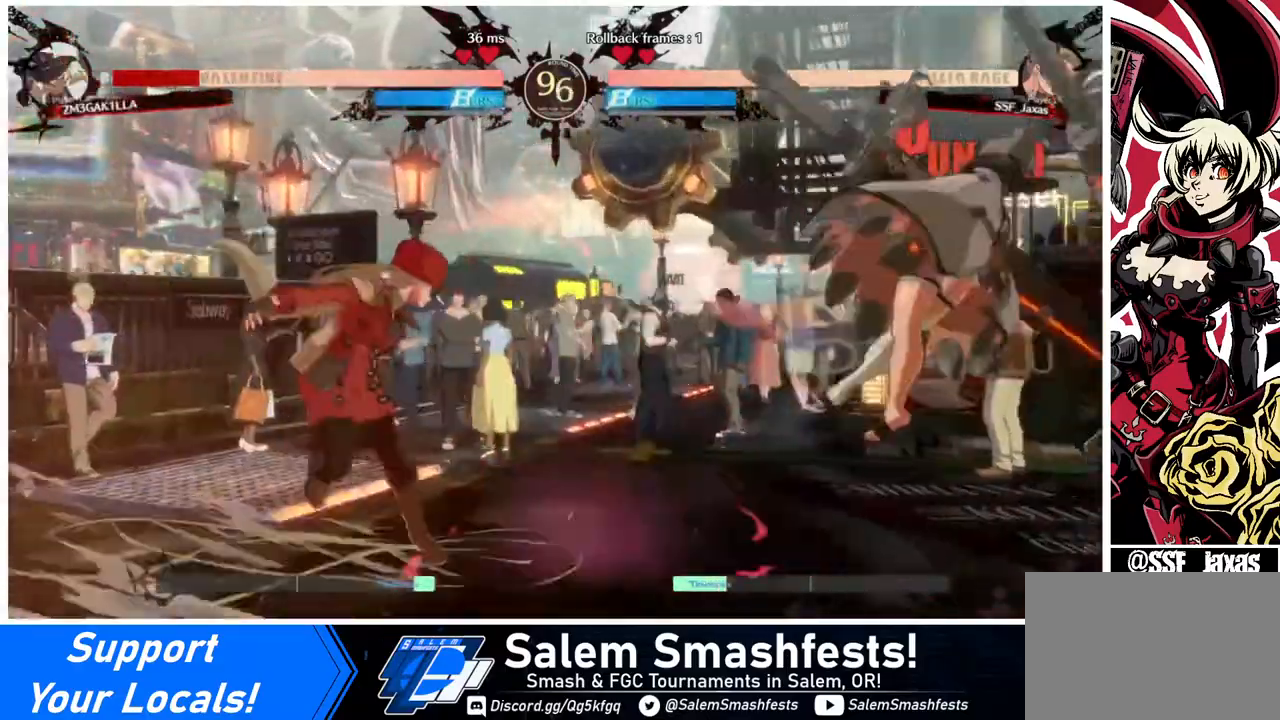
{"buttons": [], "events": [[160, "DPAD_RIGHT", "down"], [280, "DPAD_UP", "down"], [320, "SQUARE", "down"], [440, "DPAD_UP", "up"], [480, "DPAD_RIGHT", "up"], [480, "SQUARE", "up"]]}
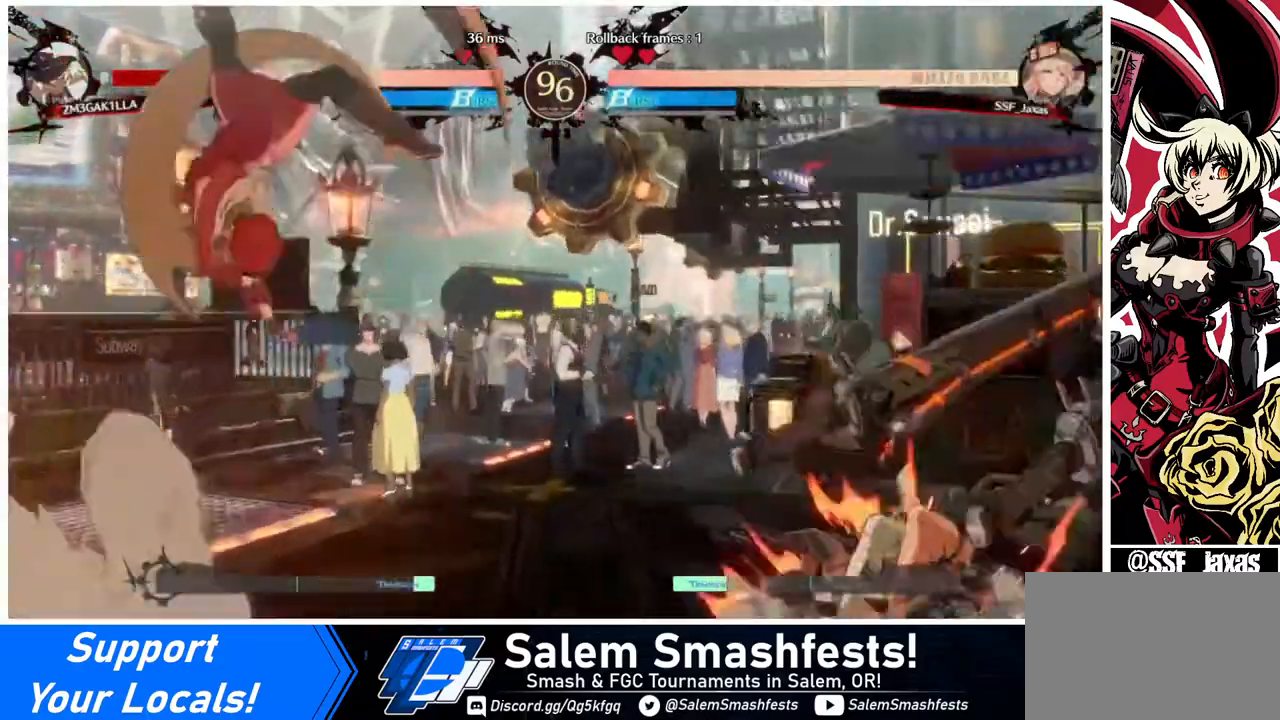
{"buttons": ["L1"], "events": [[360, "L1", "down"]]}
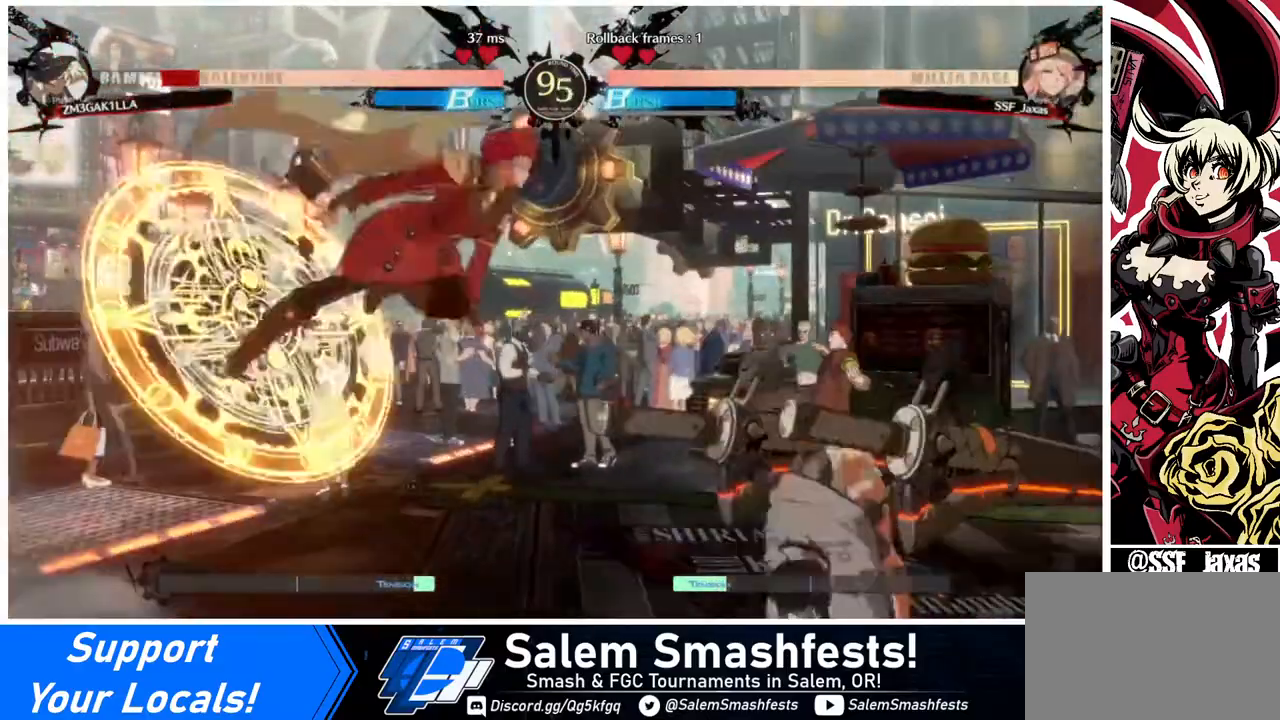
{"buttons": [], "events": [[40, "L1", "up"], [160, "R1", "down"], [320, "R1", "up"]]}
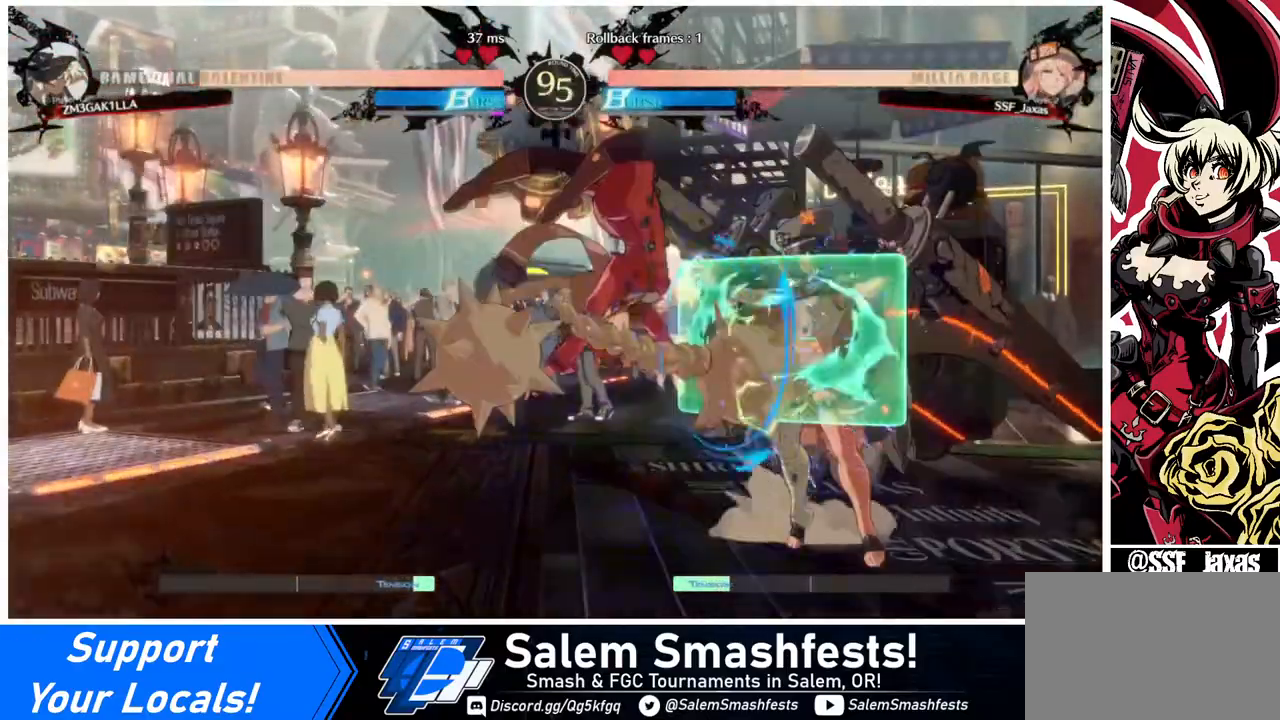
{"buttons": ["DPAD_RIGHT"], "events": [[40, "DPAD_LEFT", "down"], [120, "DPAD_LEFT", "up"], [200, "DPAD_LEFT", "down"], [360, "DPAD_LEFT", "up"], [480, "DPAD_RIGHT", "down"]]}
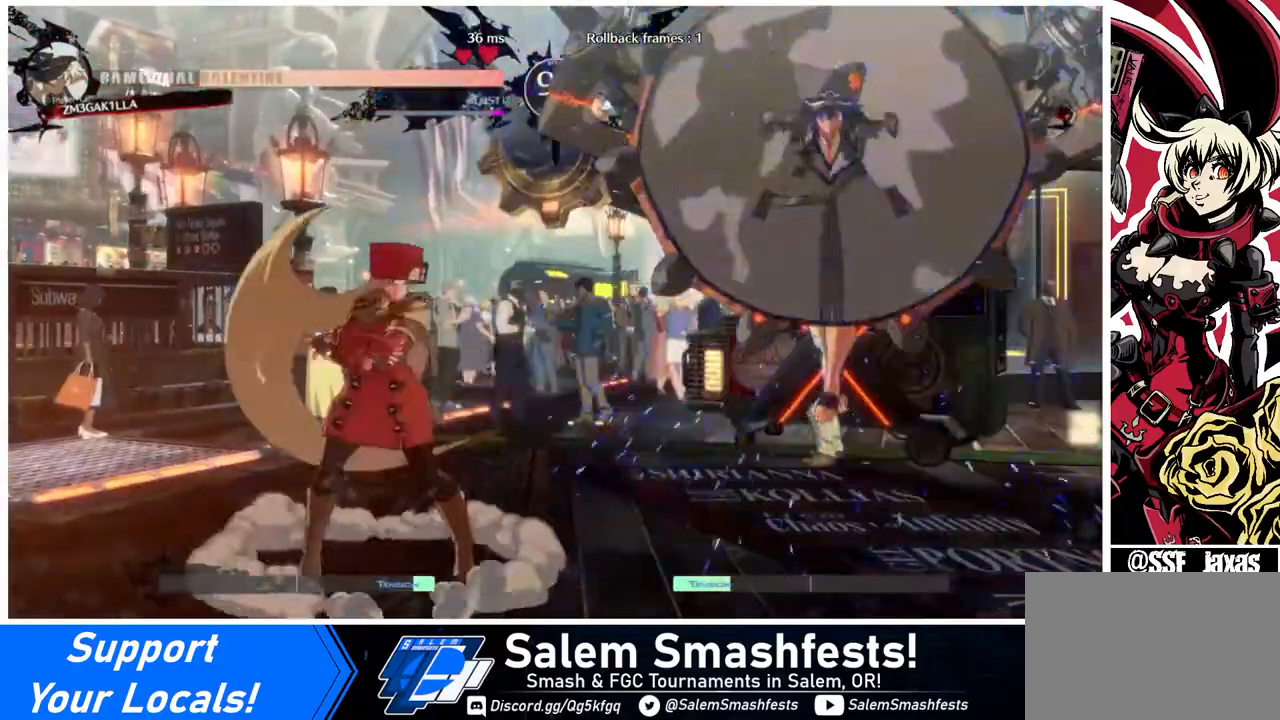
{"buttons": [], "events": [[40, "DPAD_RIGHT", "up"], [80, "DPAD_RIGHT", "down"], [280, "DPAD_RIGHT", "up"], [320, "TRIANGLE", "down"], [440, "TRIANGLE", "up"]]}
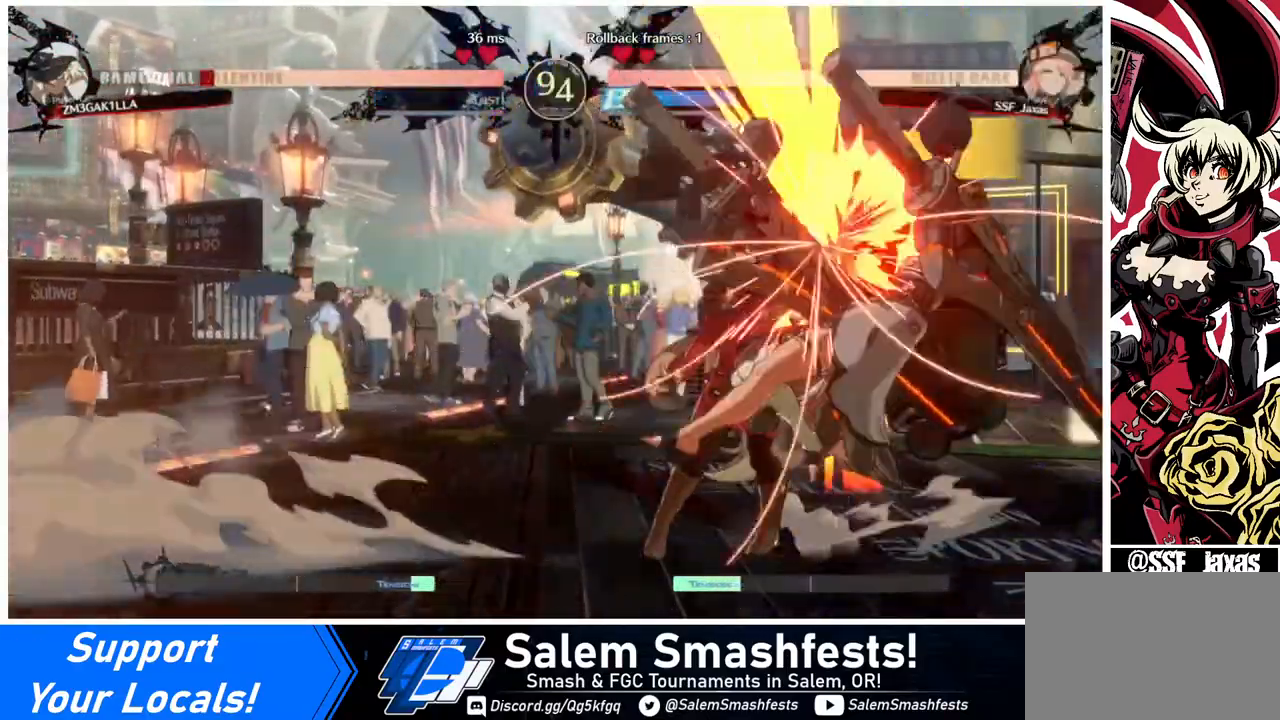
{"buttons": [], "events": [[240, "DPAD_RIGHT", "down"], [360, "R1", "down"], [480, "R1", "up"], [520, "DPAD_RIGHT", "up"]]}
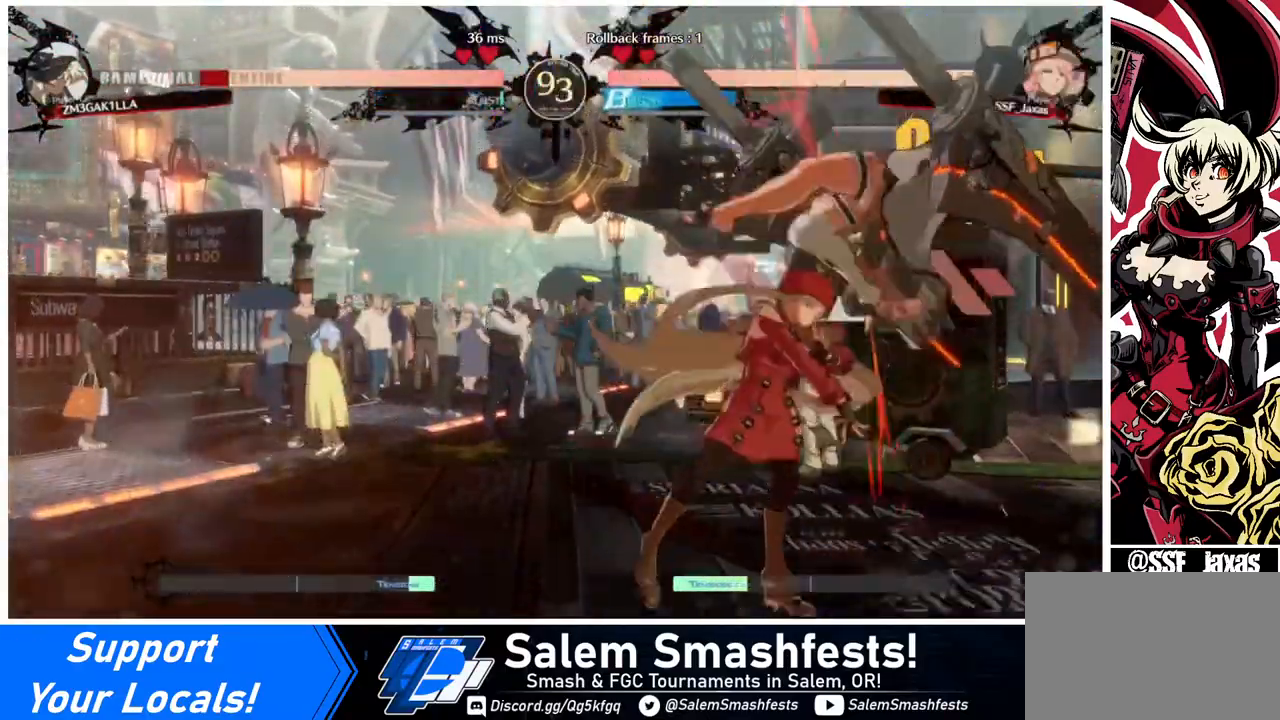
{"buttons": [], "events": []}
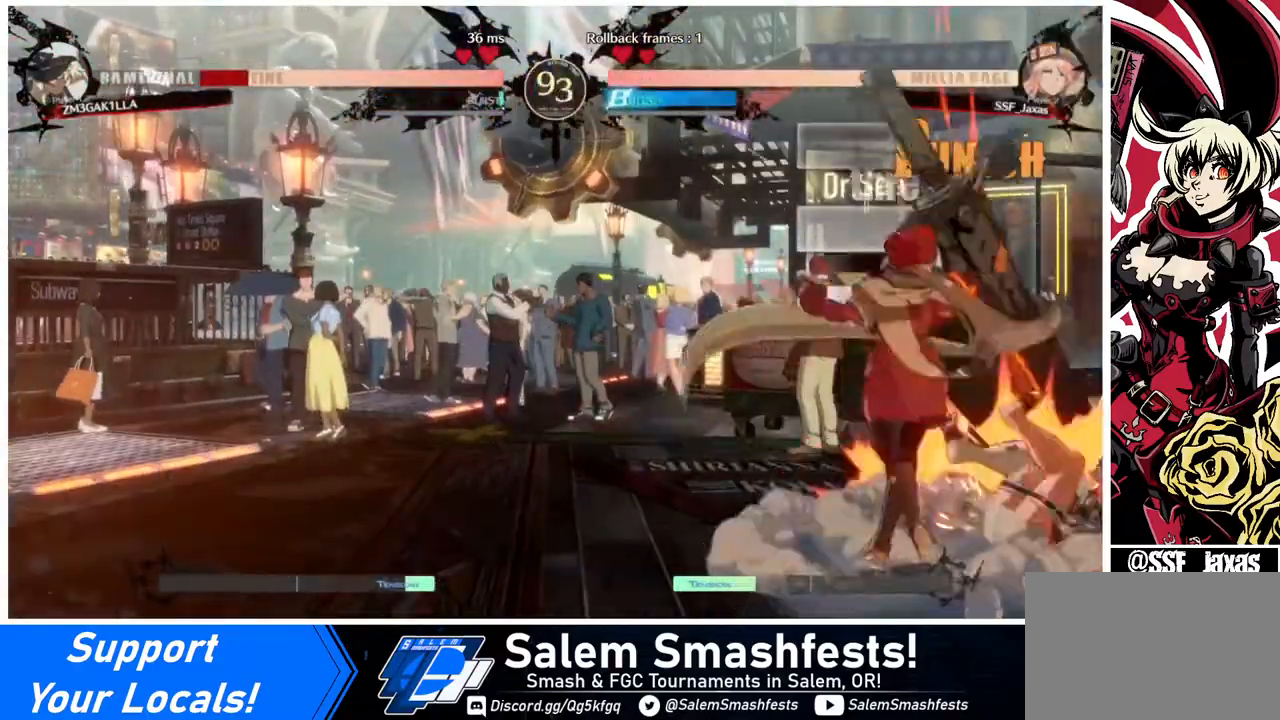
{"buttons": [], "events": [[40, "DPAD_DOWN", "down"], [160, "DPAD_LEFT", "down"], [200, "DPAD_DOWN", "up"], [240, "CROSS", "down"], [320, "DPAD_LEFT", "up"], [400, "CROSS", "up"]]}
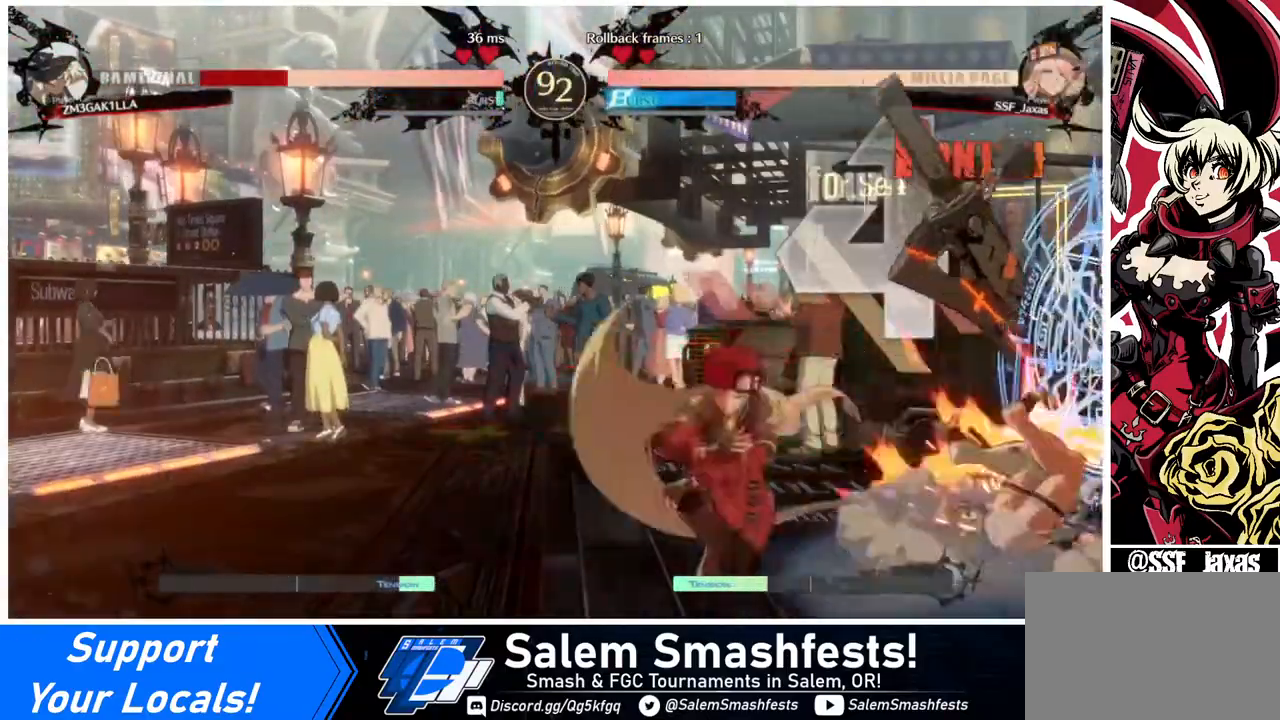
{"buttons": [], "events": []}
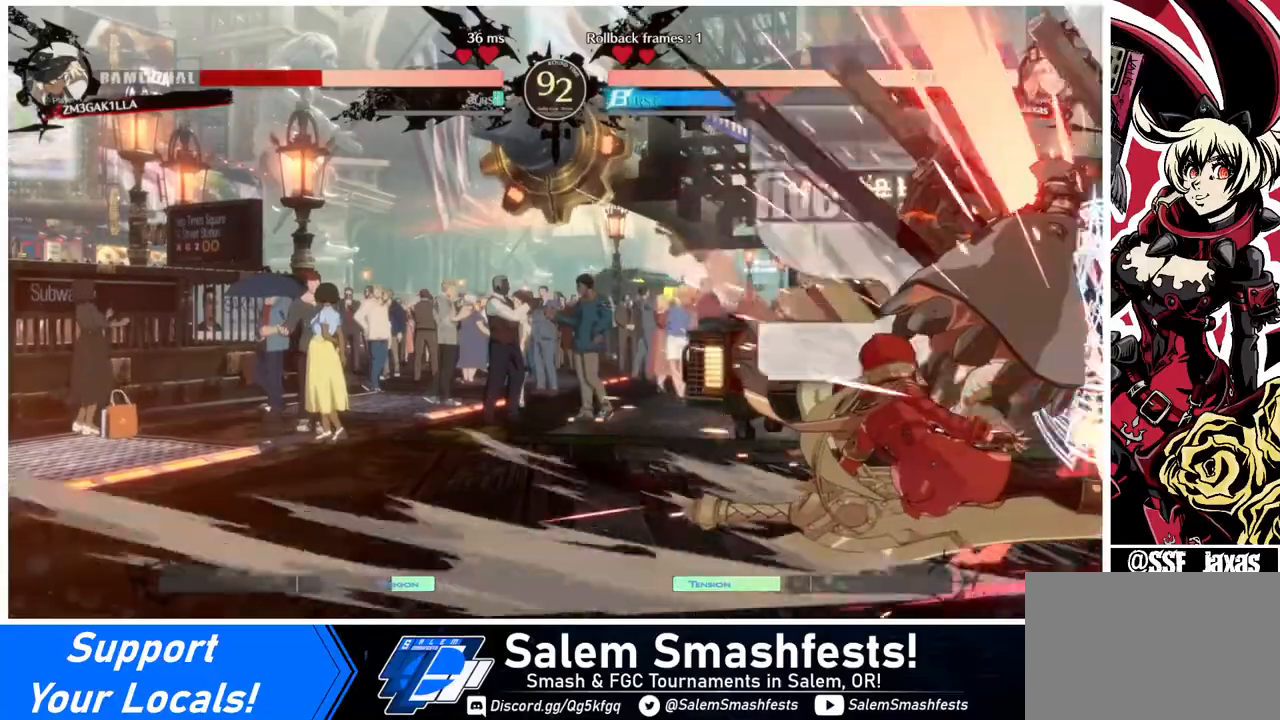
{"buttons": [], "events": []}
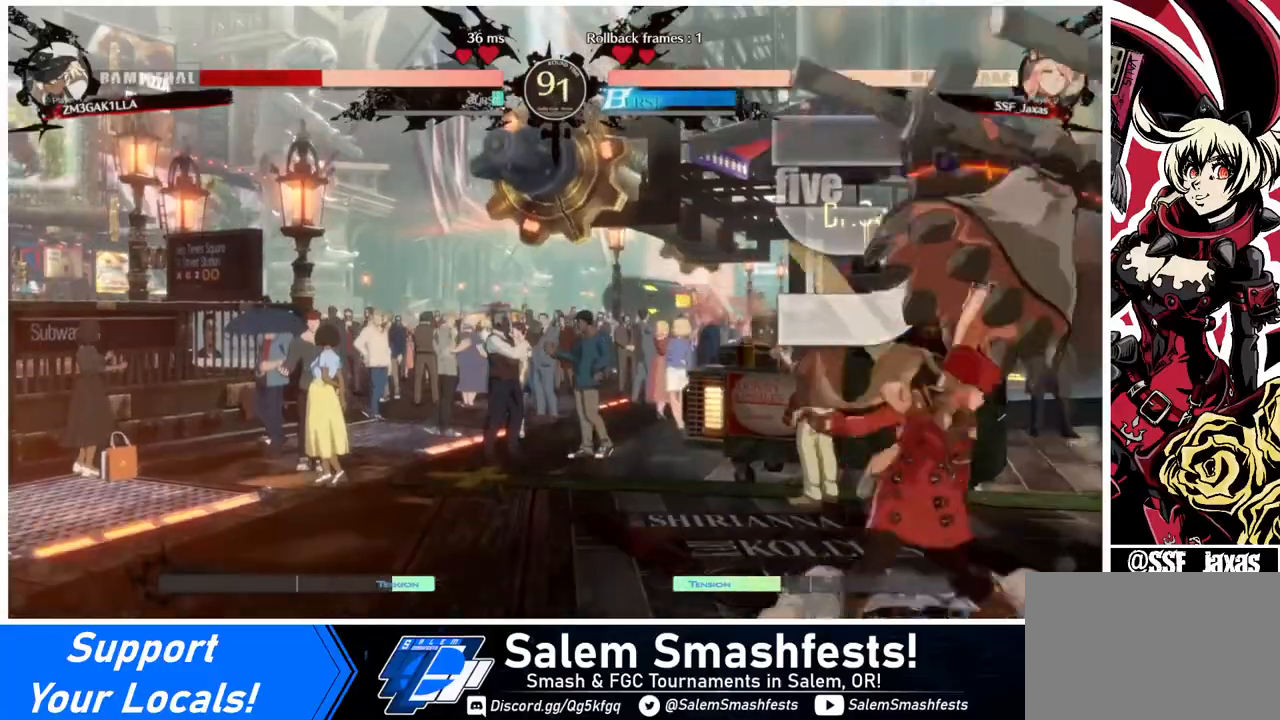
{"buttons": ["DPAD_RIGHT"], "events": [[160, "SQUARE", "down"], [200, "DPAD_RIGHT", "down"], [280, "SQUARE", "up"], [320, "R1", "down"], [480, "R1", "up"]]}
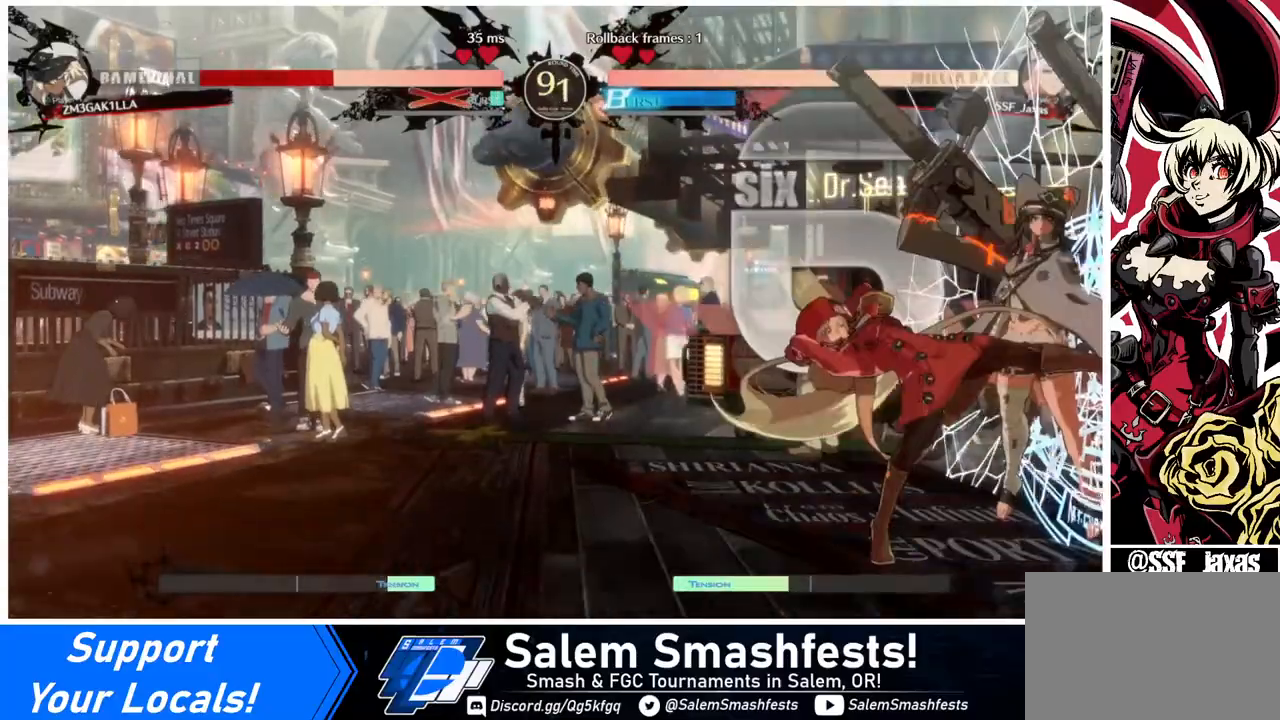
{"buttons": [], "events": [[160, "DPAD_RIGHT", "up"]]}
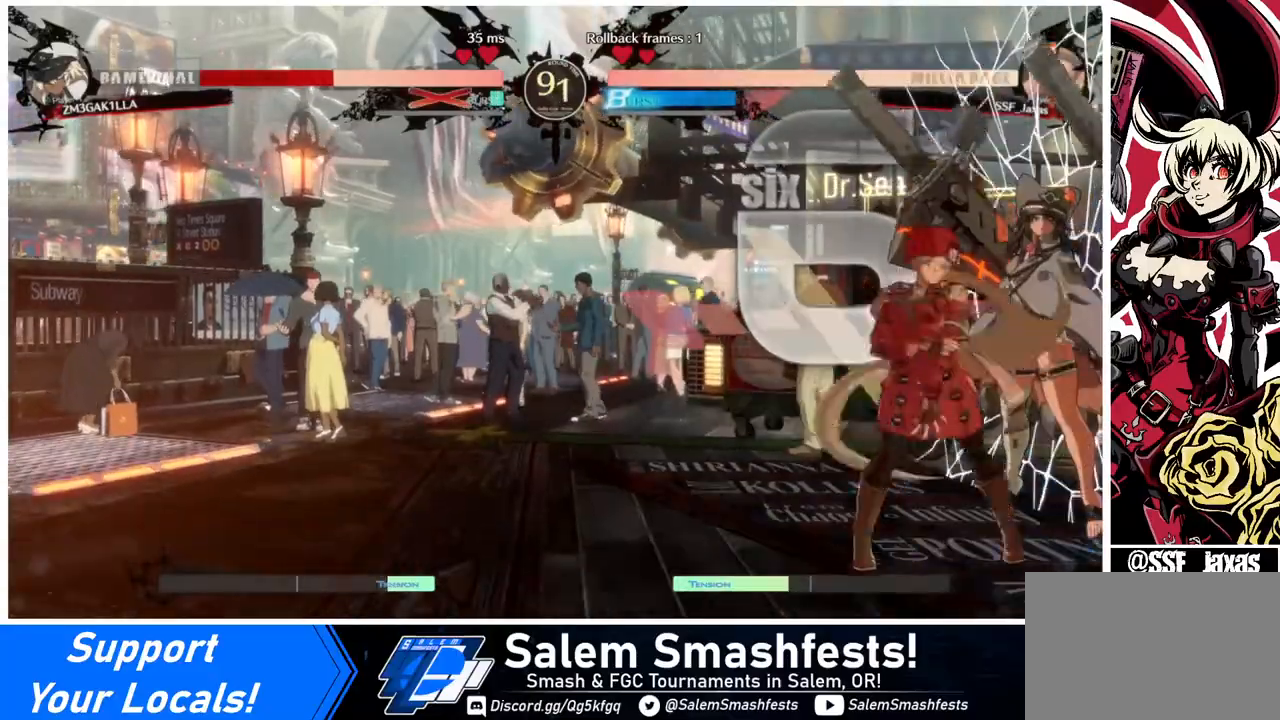
{"buttons": [], "events": []}
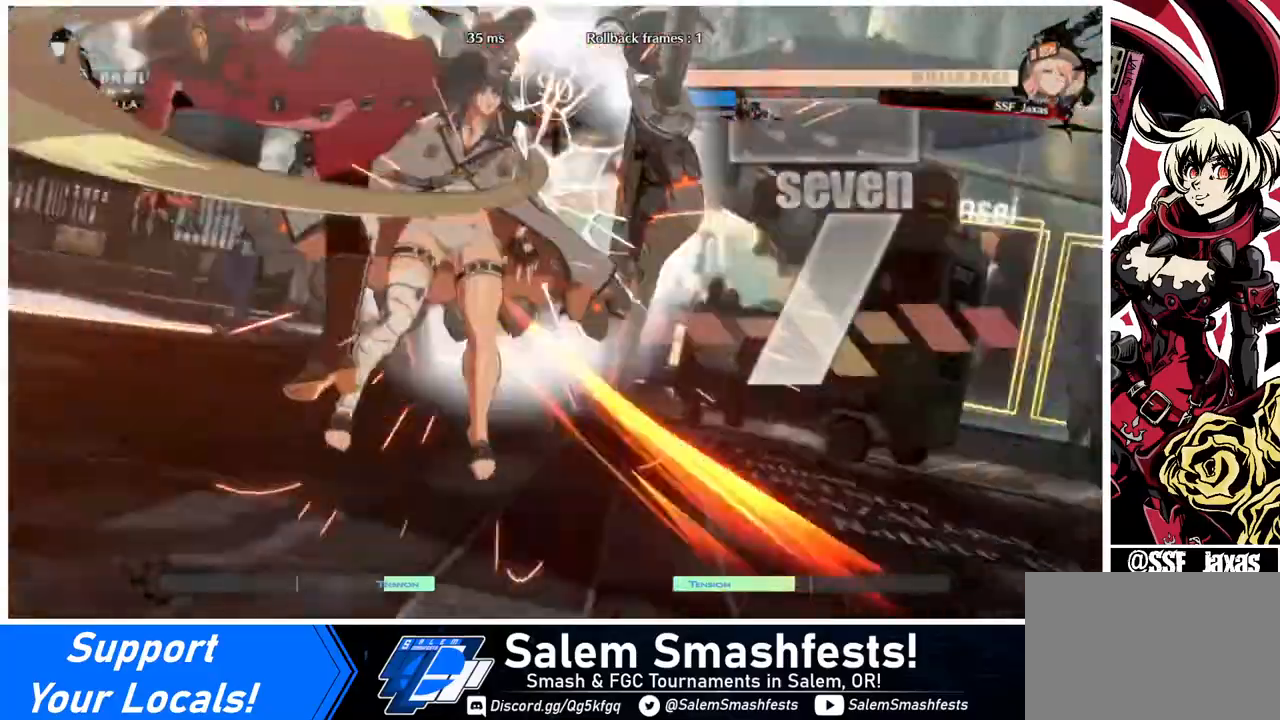
{"buttons": ["DPAD_UP"], "events": [[400, "DPAD_LEFT", "down"], [480, "DPAD_UP", "down"], [520, "DPAD_LEFT", "up"]]}
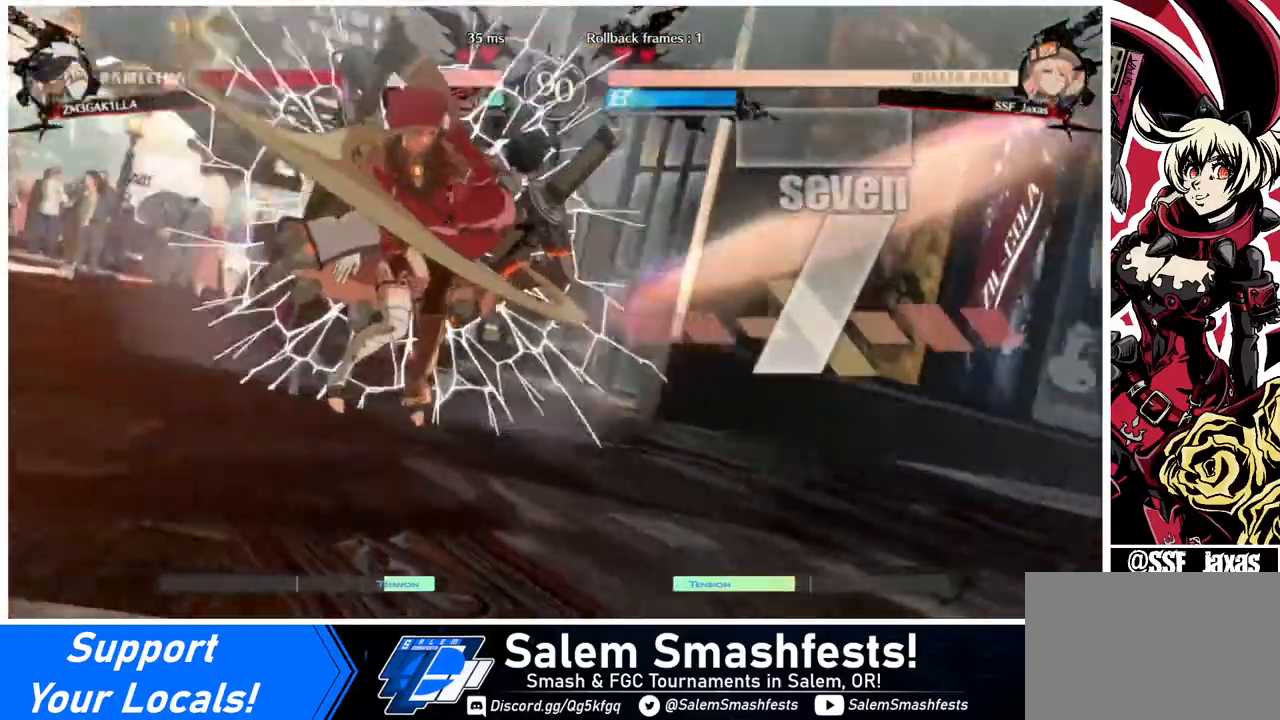
{"buttons": ["SQUARE", "DPAD_UP"], "events": [[40, "DPAD_RIGHT", "down"], [120, "DPAD_UP", "up"], [200, "DPAD_RIGHT", "up"], [240, "DPAD_LEFT", "down"], [280, "DPAD_DOWN", "down"], [400, "DPAD_DOWN", "up"], [400, "DPAD_UP", "down"], [400, "SQUARE", "down"], [480, "DPAD_LEFT", "up"]]}
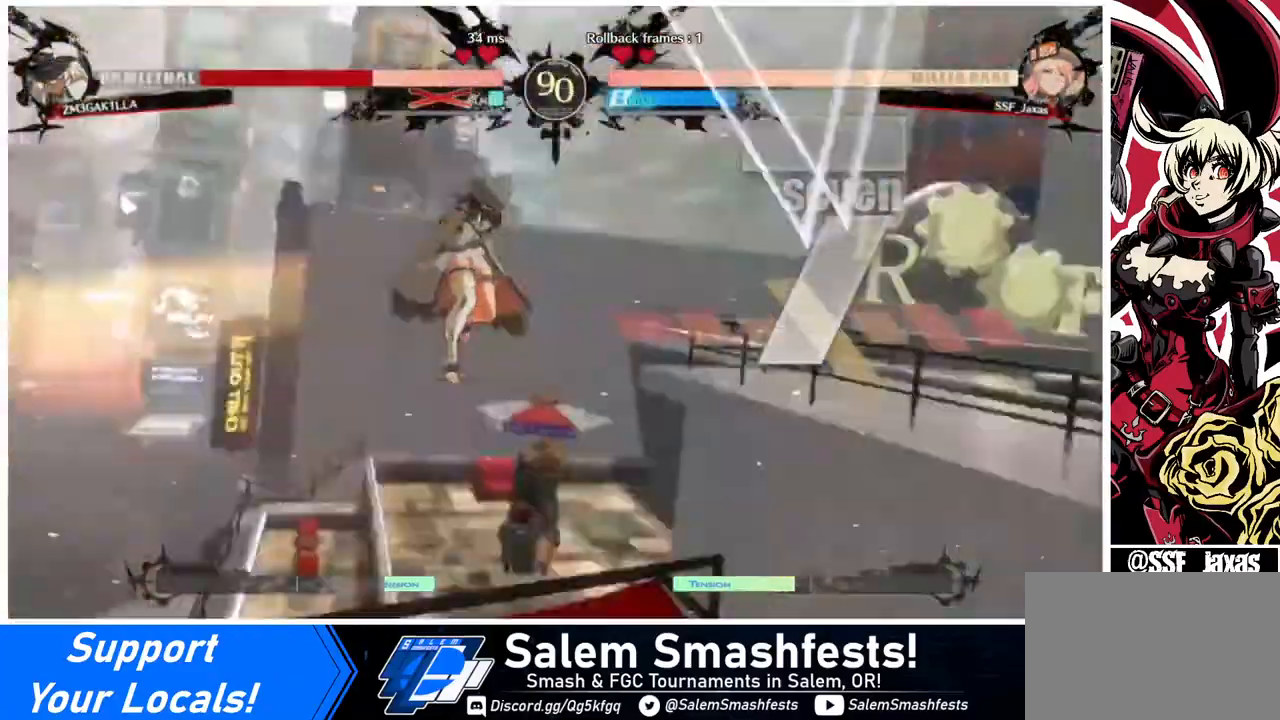
{"buttons": ["DPAD_UP", "DPAD_LEFT"], "events": [[120, "DPAD_LEFT", "down"], [160, "R1", "down"], [440, "SQUARE", "up"], [520, "R1", "up"]]}
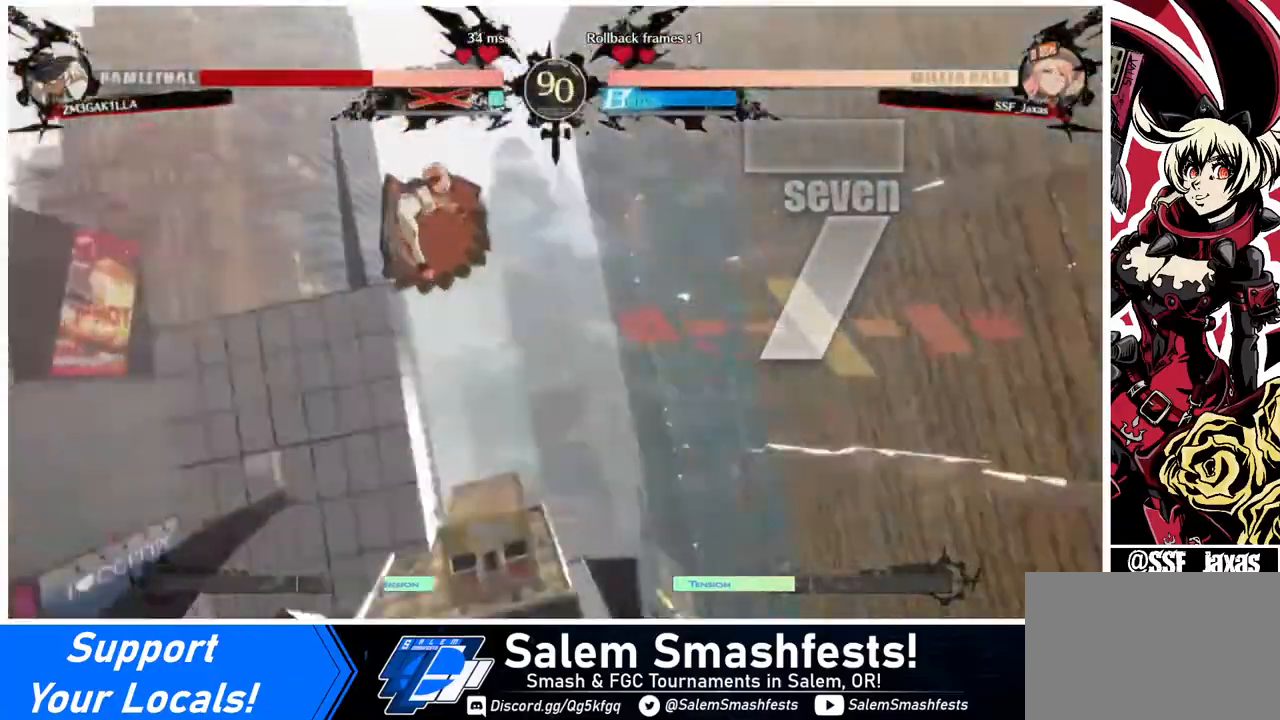
{"buttons": ["DPAD_LEFT"], "events": [[160, "SQUARE", "down"], [240, "SQUARE", "up"], [440, "DPAD_UP", "up"]]}
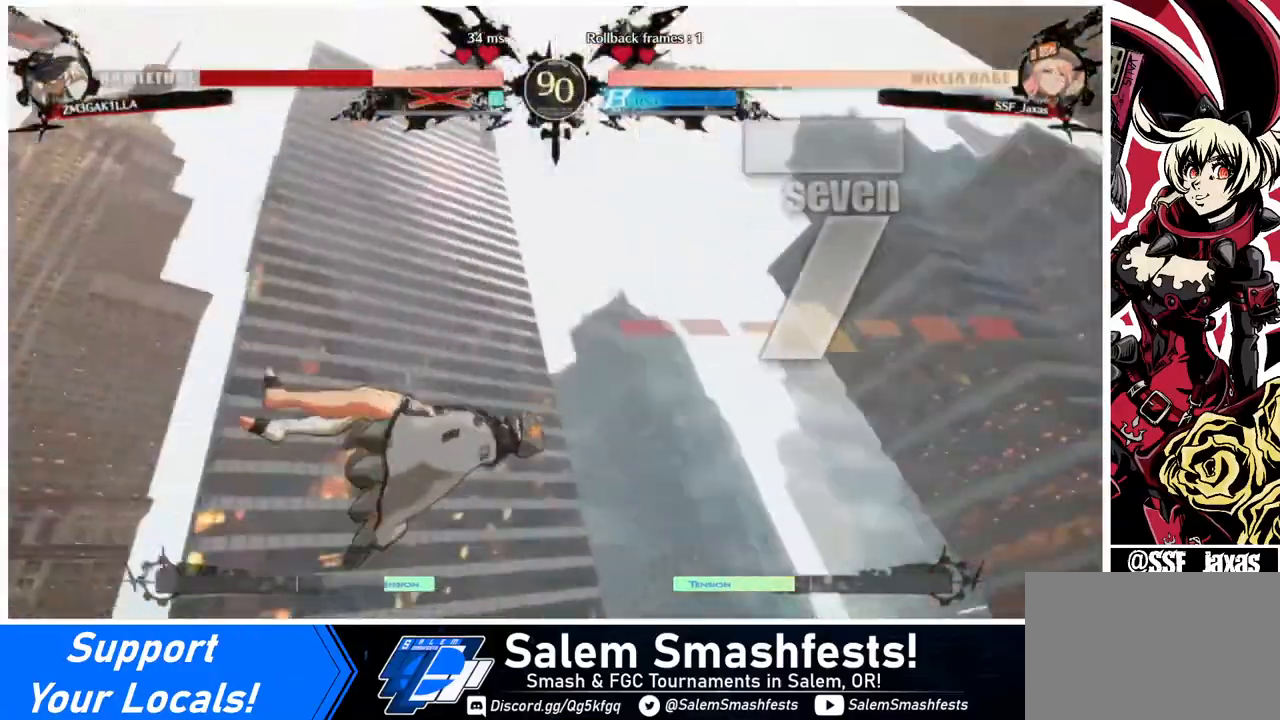
{"buttons": ["DPAD_RIGHT"], "events": [[40, "DPAD_UP", "down"], [320, "DPAD_DOWN", "down"], [320, "DPAD_LEFT", "up"], [320, "DPAD_UP", "up"], [360, "DPAD_RIGHT", "down"], [440, "DPAD_DOWN", "up"]]}